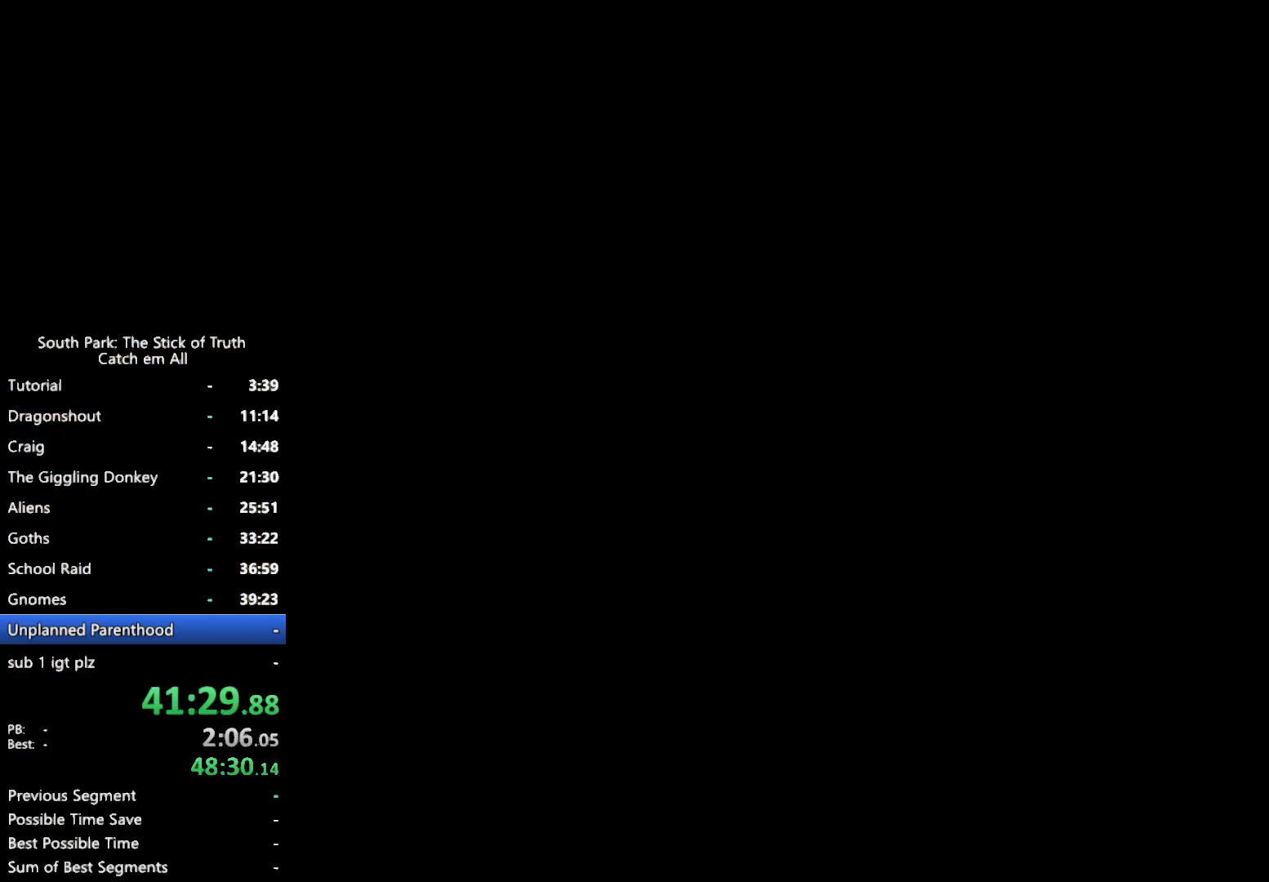
Gameplay with a controller (Xbox layout); each line is a JSON object with the inputs held at the frame after it (dt_ms = milliseconds from this image to that frame). "button_events" lists button changes between this image and that frame as [ms after this image, input, new state], when the widget could be followed in between (sticks are given only as held states). Not read: L3 R3.
{"dt_ms": 500, "buttons": [], "left_stick": "center", "right_stick": "center", "button_events": []}
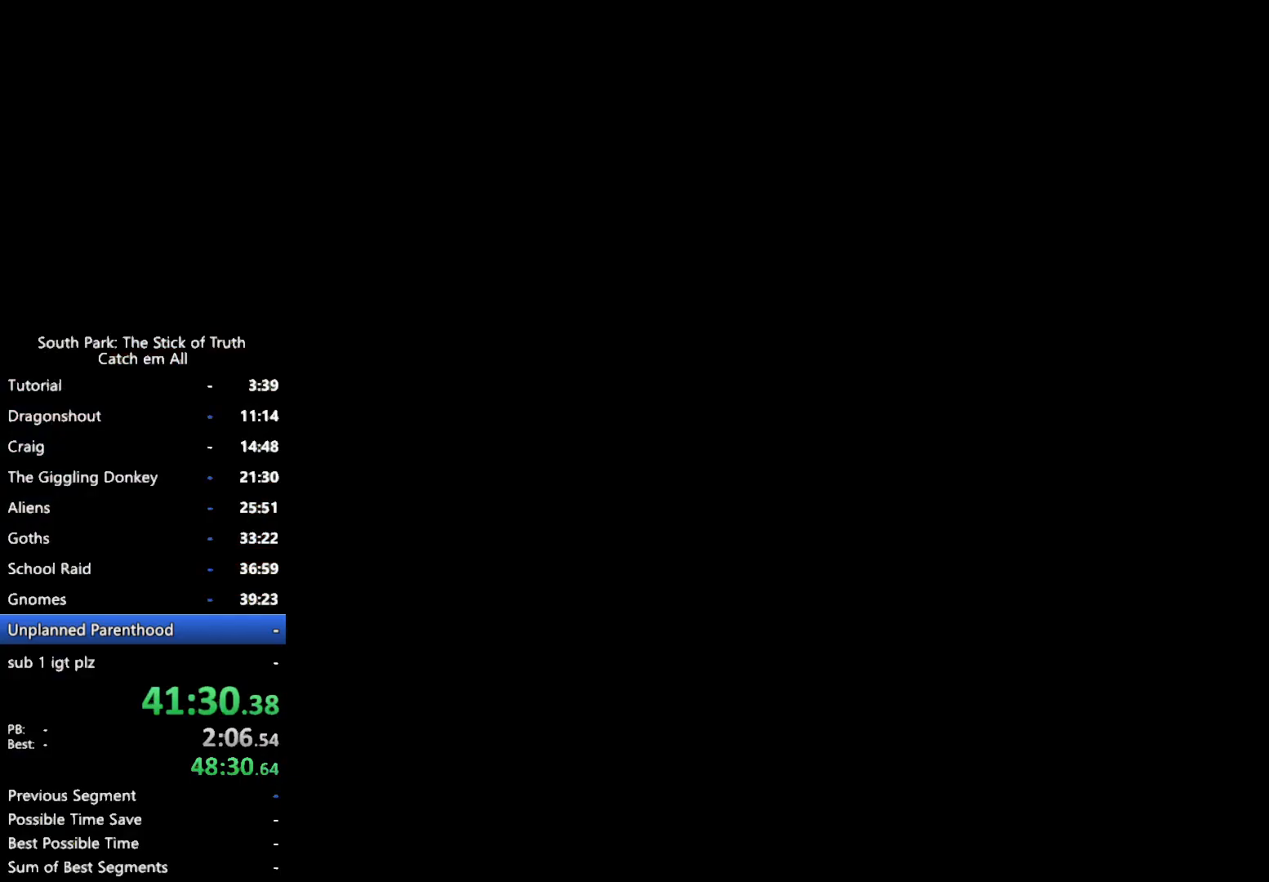
{"dt_ms": 500, "buttons": [], "left_stick": "center", "right_stick": "center", "button_events": []}
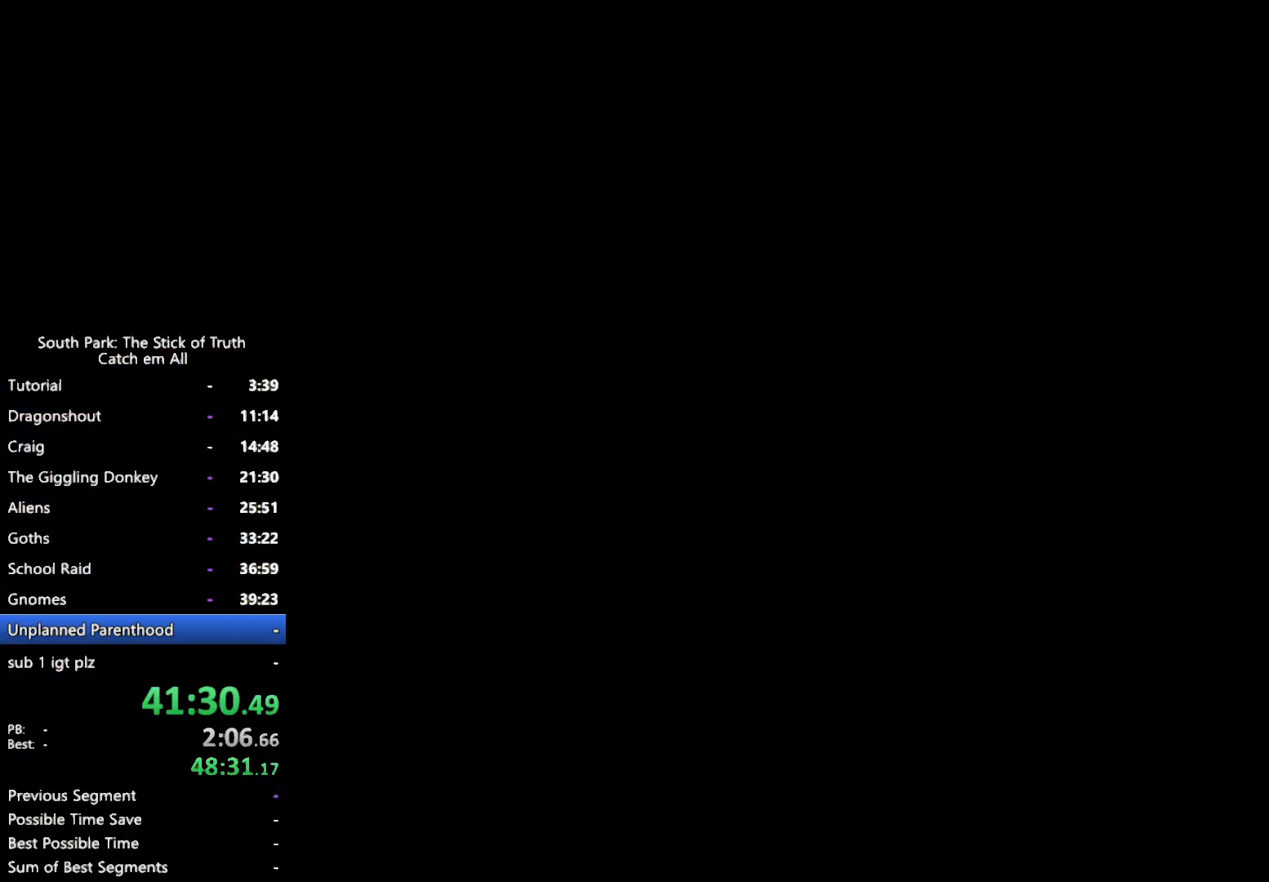
{"dt_ms": 500, "buttons": [], "left_stick": "center", "right_stick": "center", "button_events": []}
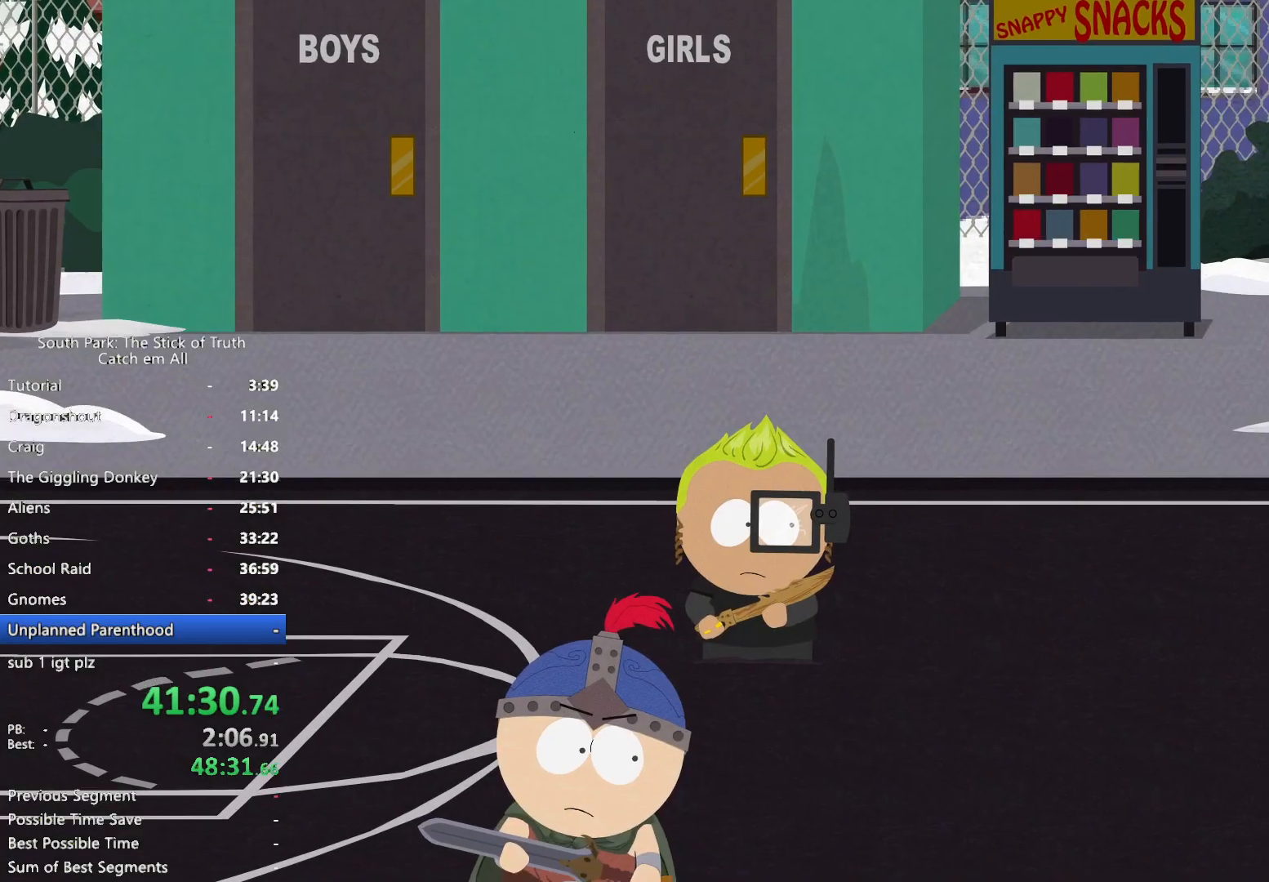
{"dt_ms": 1000, "buttons": [], "left_stick": "center", "right_stick": "center", "button_events": [[133, "A", "down"], [167, "A", "up"]]}
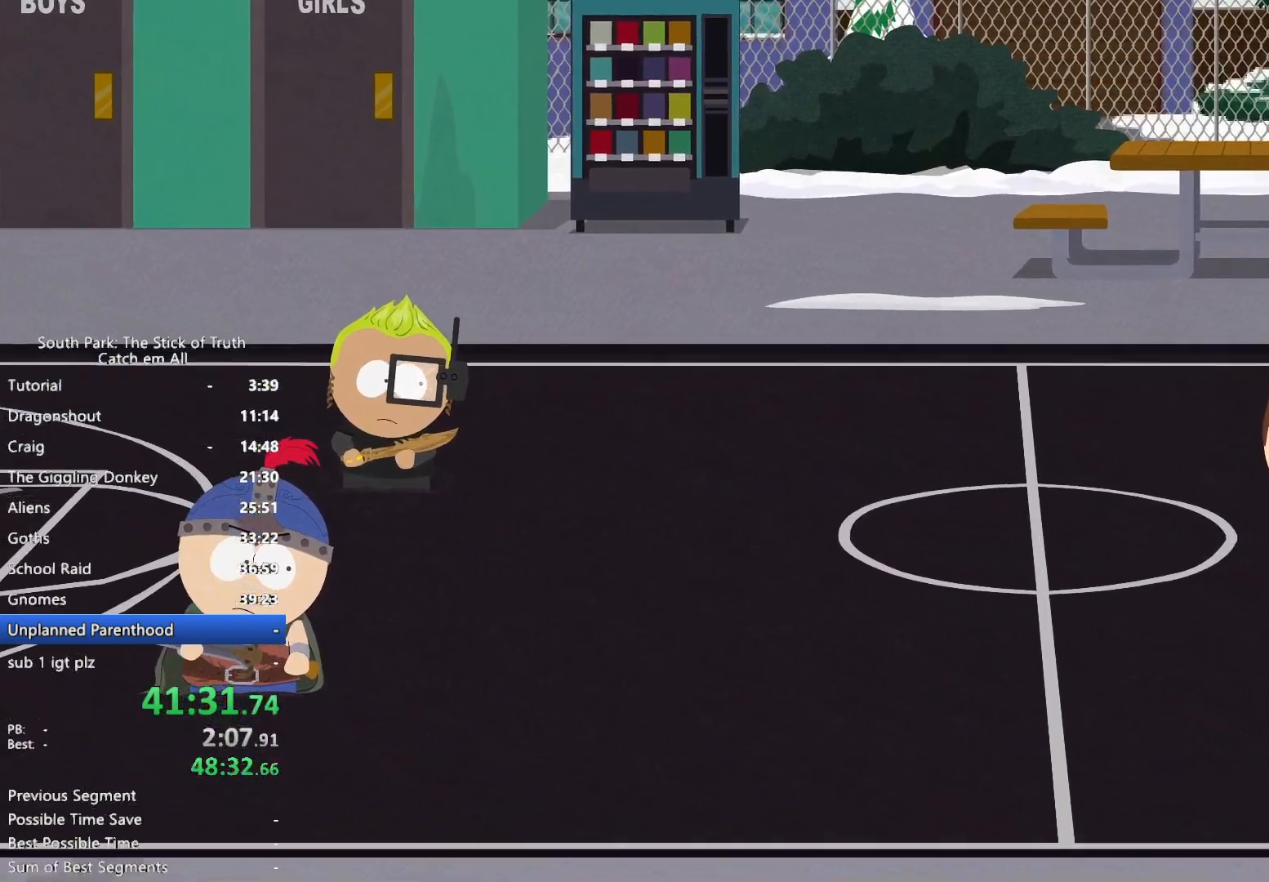
{"dt_ms": 500, "buttons": [], "left_stick": "center", "right_stick": "center", "button_events": []}
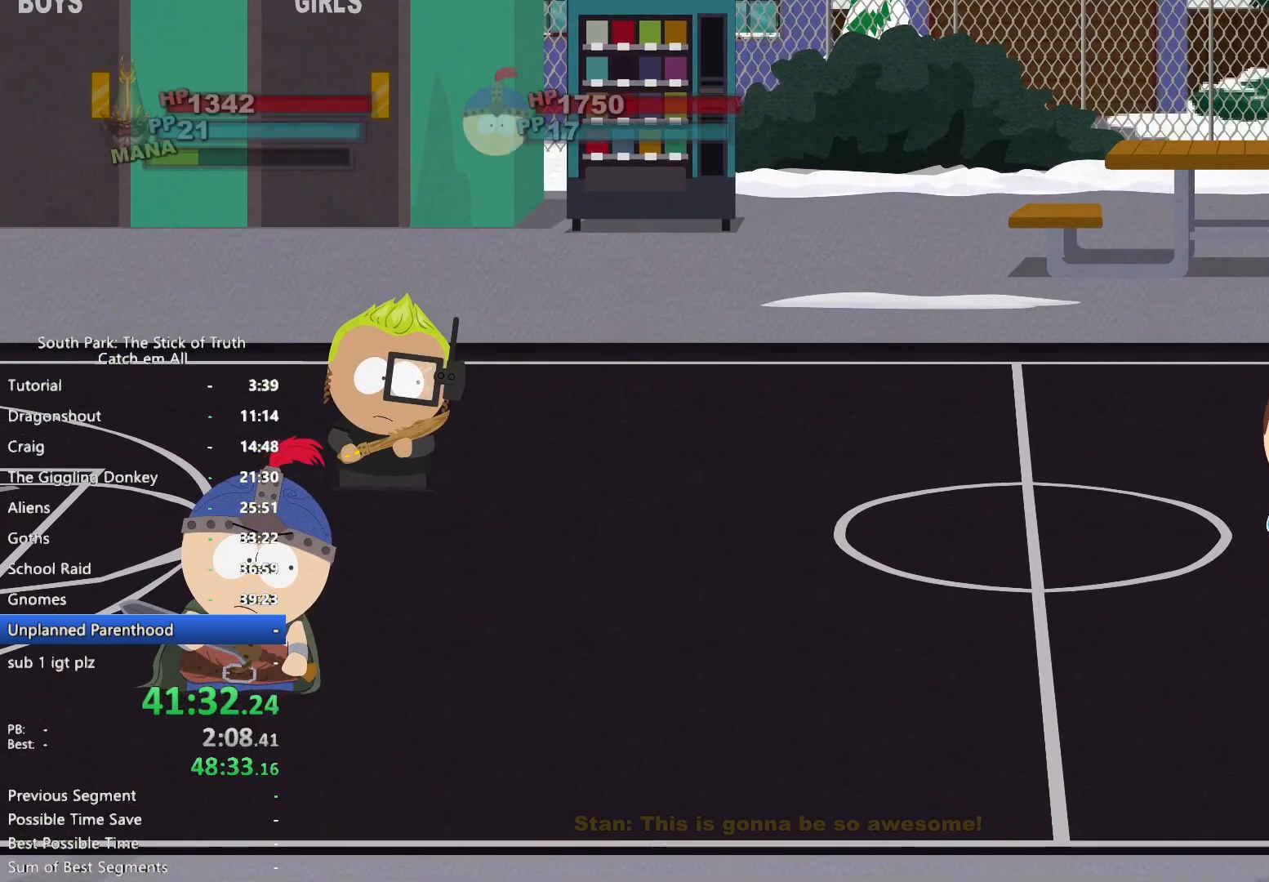
{"dt_ms": 500, "buttons": ["A"], "left_stick": "center", "right_stick": "center", "button_events": [[250, "A", "down"], [300, "A", "up"], [367, "A", "down"], [417, "A", "up"], [467, "A", "down"]]}
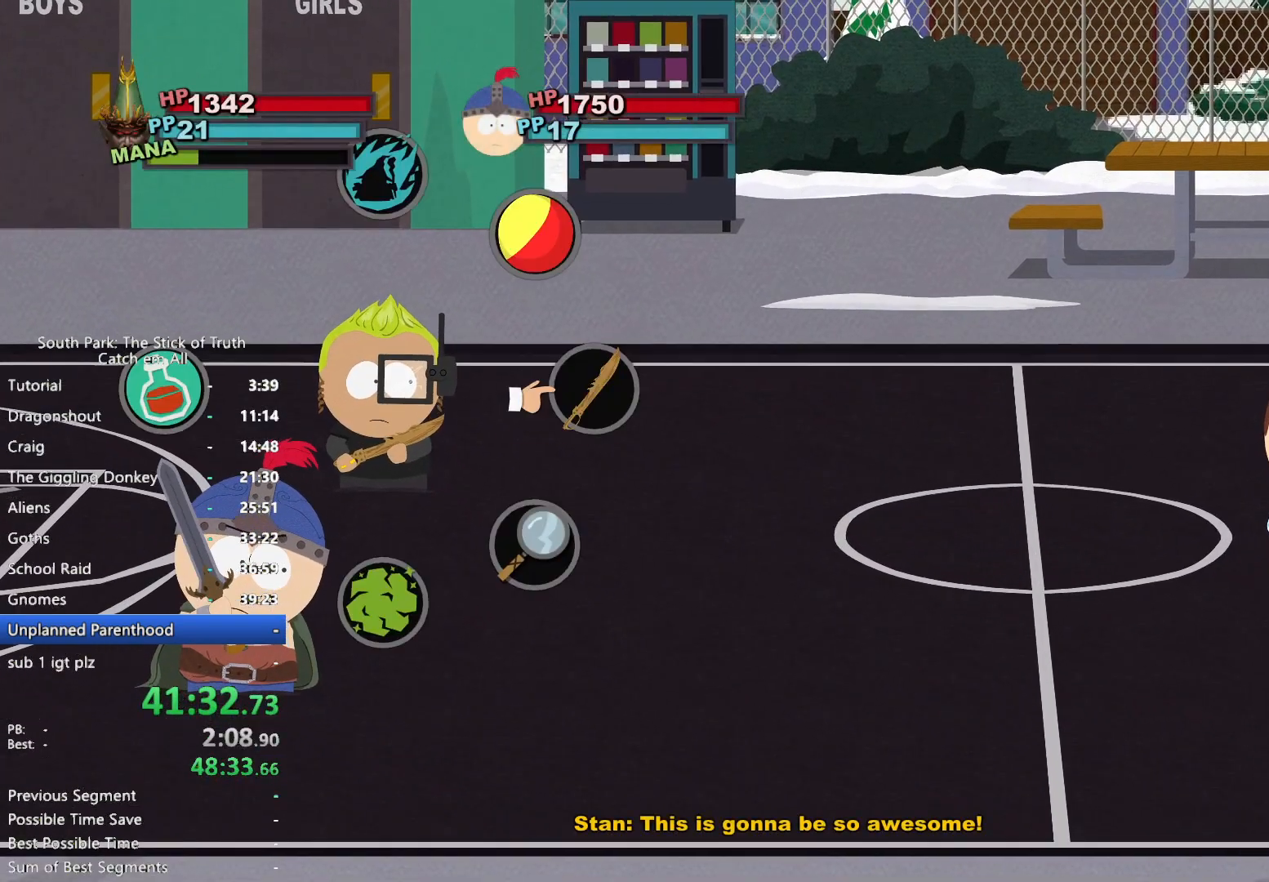
{"dt_ms": 500, "buttons": [], "left_stick": "center", "right_stick": "center", "button_events": [[33, "A", "up"], [83, "A", "down"], [133, "A", "up"]]}
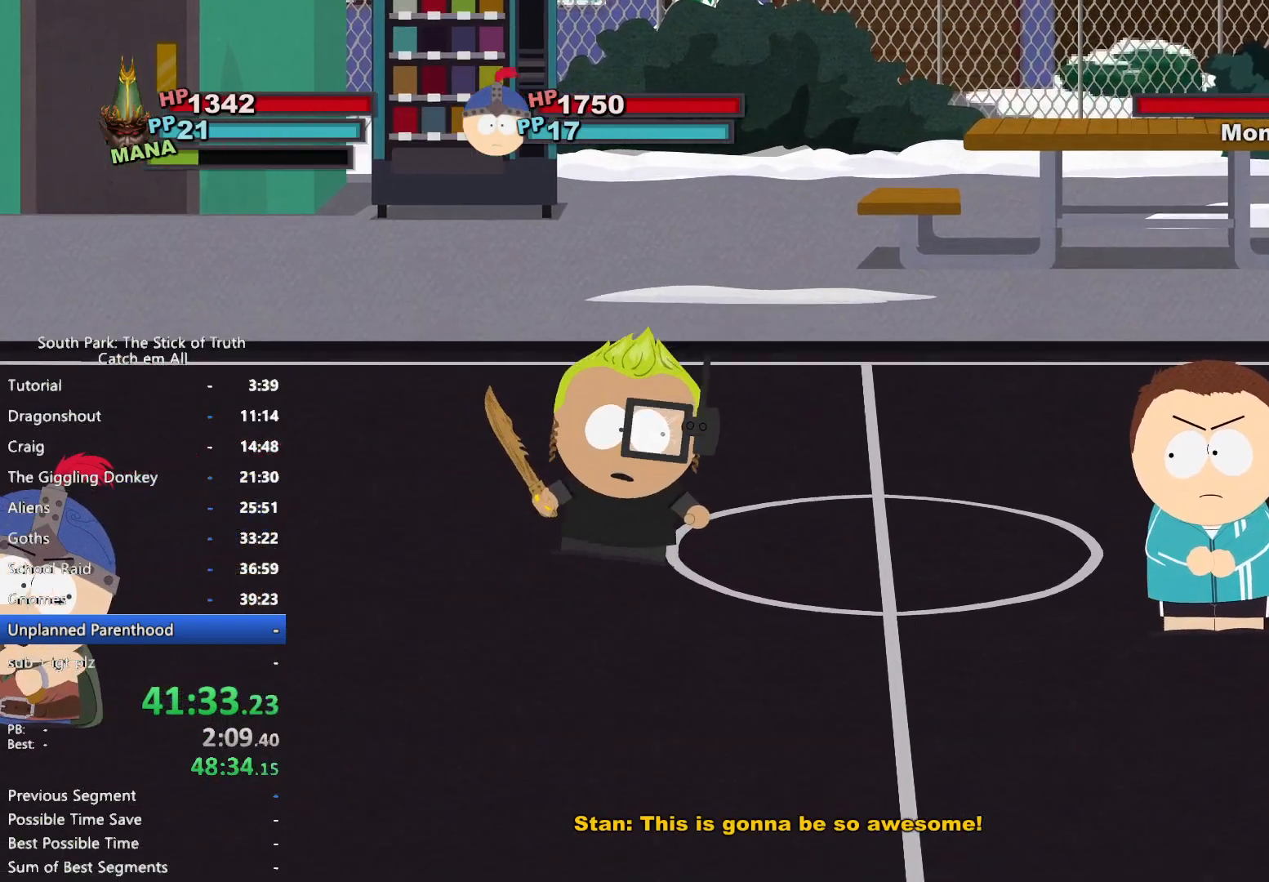
{"dt_ms": 500, "buttons": [], "left_stick": "center", "right_stick": "center", "button_events": [[183, "Y", "down"], [233, "Y", "up"], [300, "Y", "down"], [367, "Y", "up"], [450, "Y", "down"], [500, "Y", "up"]]}
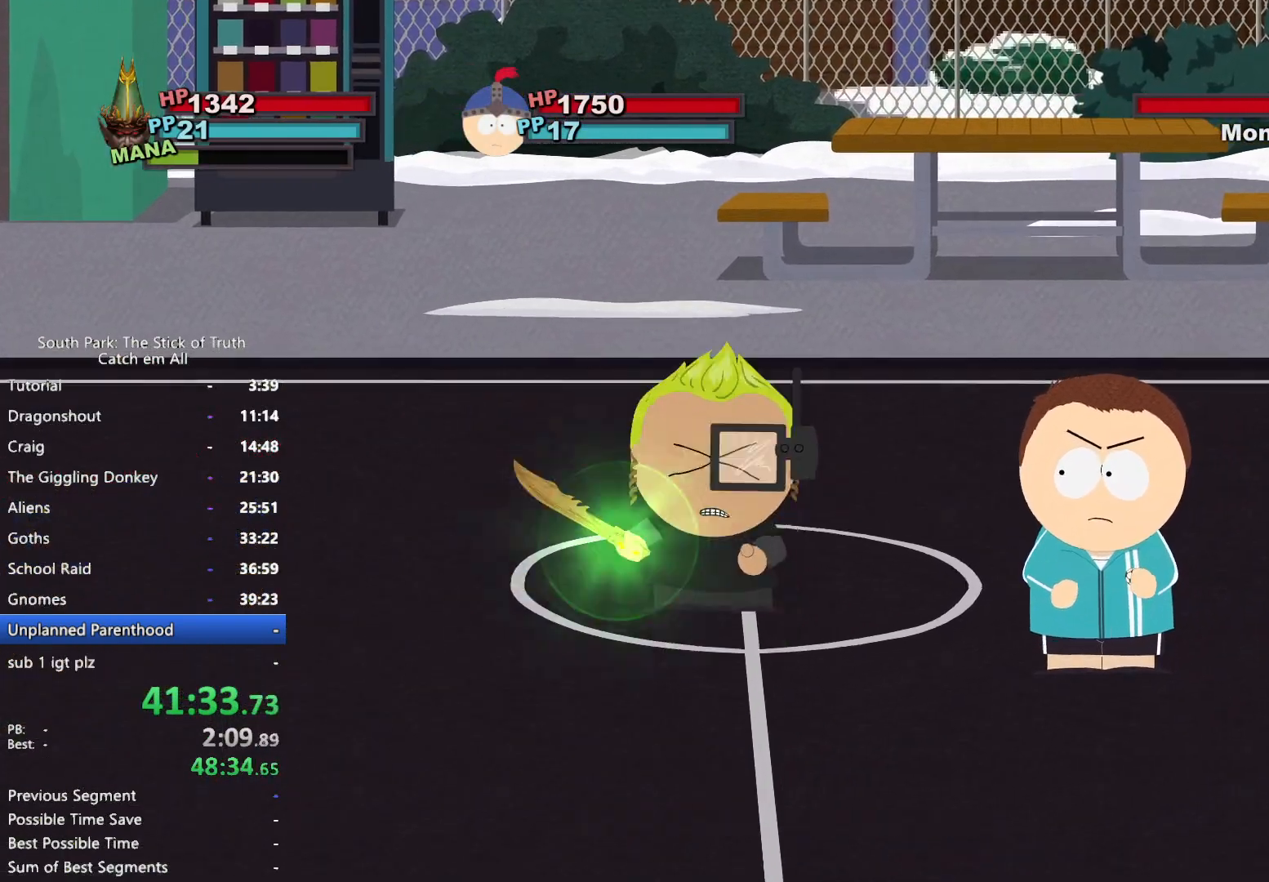
{"dt_ms": 500, "buttons": [], "left_stick": "center", "right_stick": "center", "button_events": []}
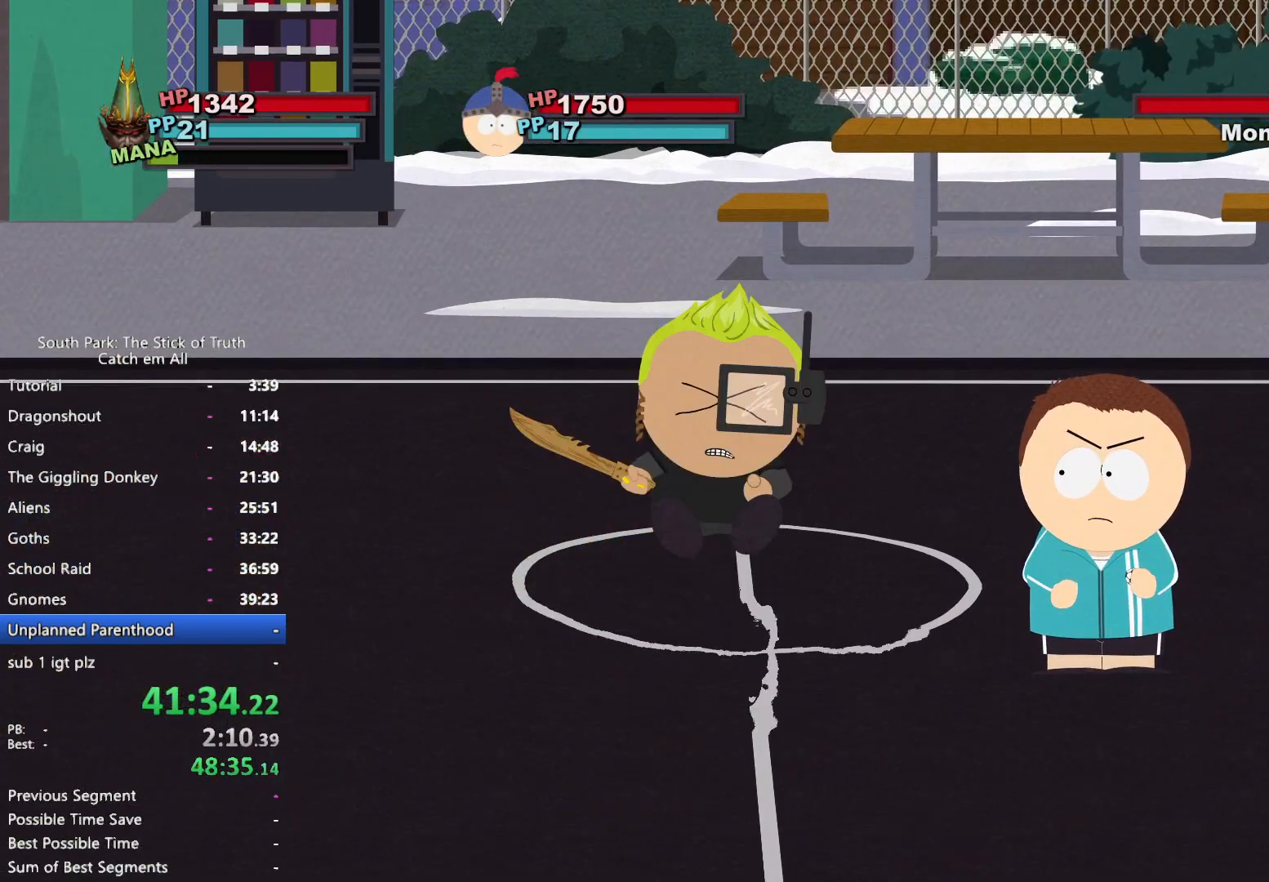
{"dt_ms": 500, "buttons": [], "left_stick": "center", "right_stick": "center", "button_events": []}
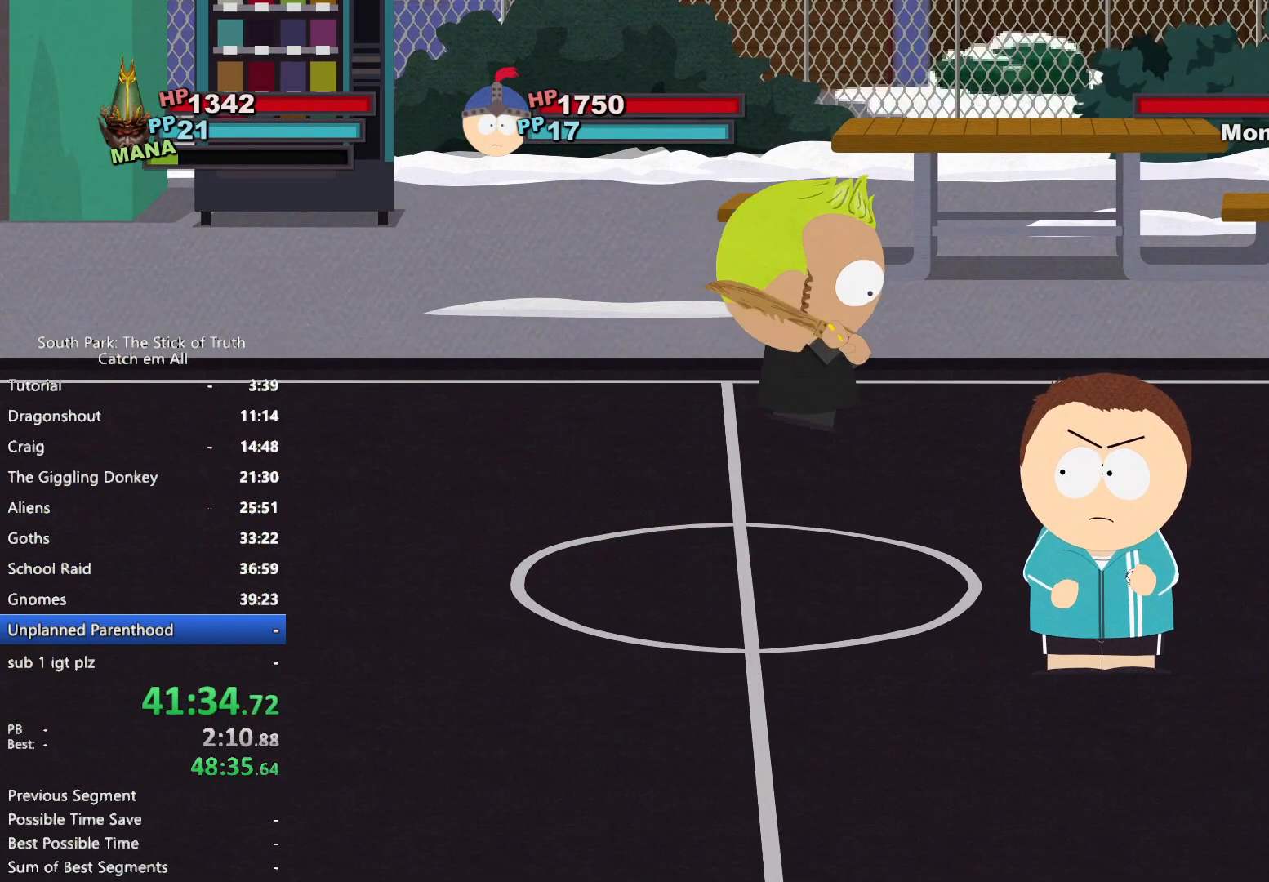
{"dt_ms": 500, "buttons": [], "left_stick": "center", "right_stick": "center", "button_events": []}
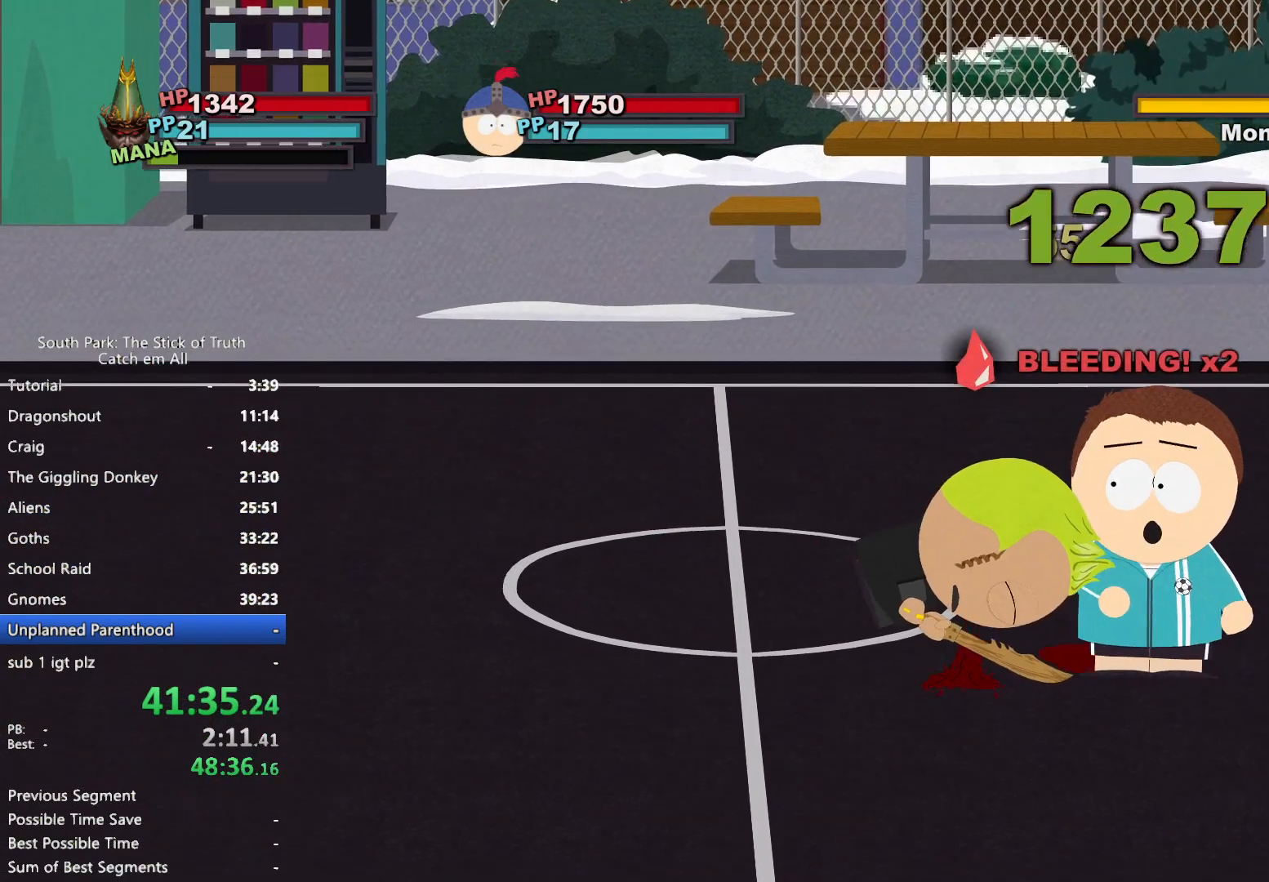
{"dt_ms": 500, "buttons": [], "left_stick": "center", "right_stick": "center", "button_events": []}
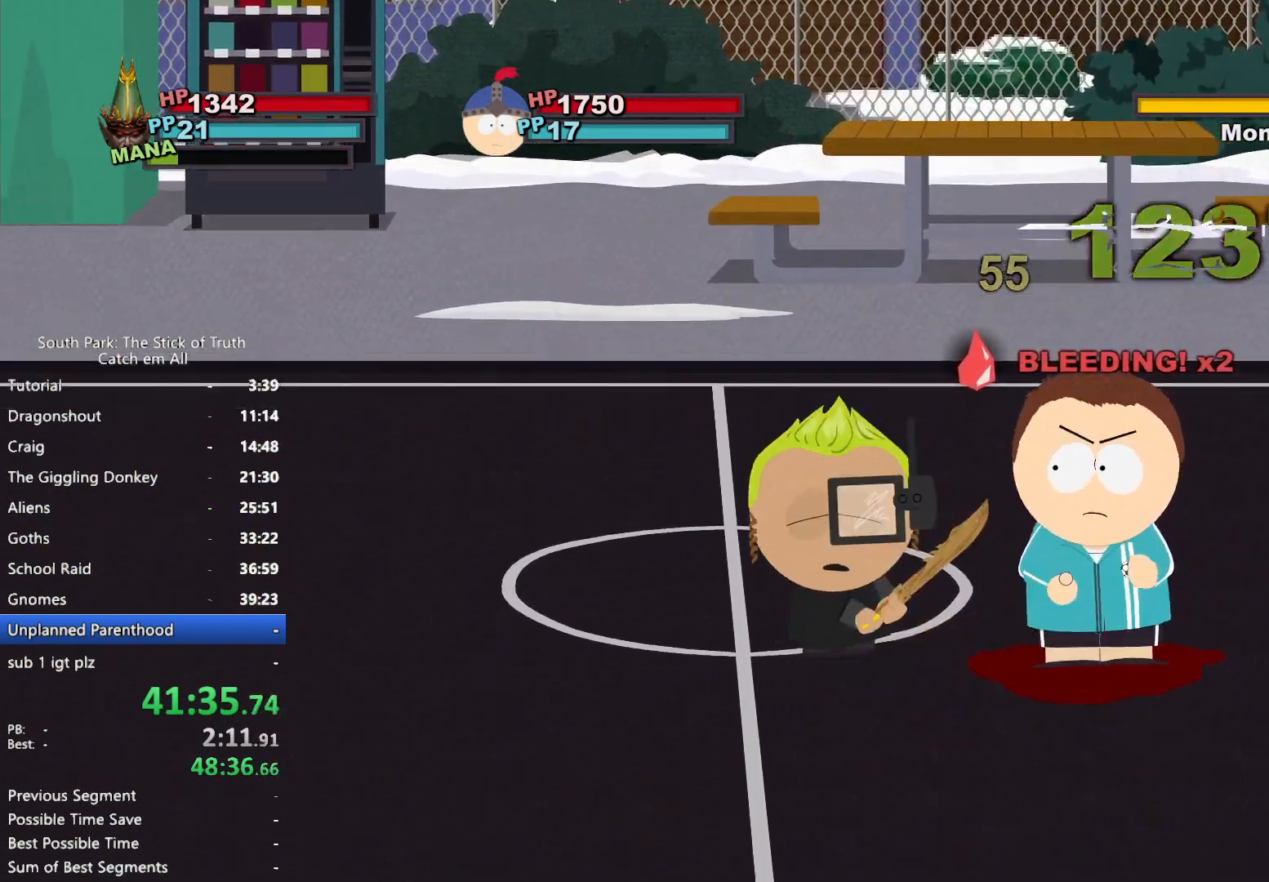
{"dt_ms": 500, "buttons": [], "left_stick": "center", "right_stick": "center", "button_events": []}
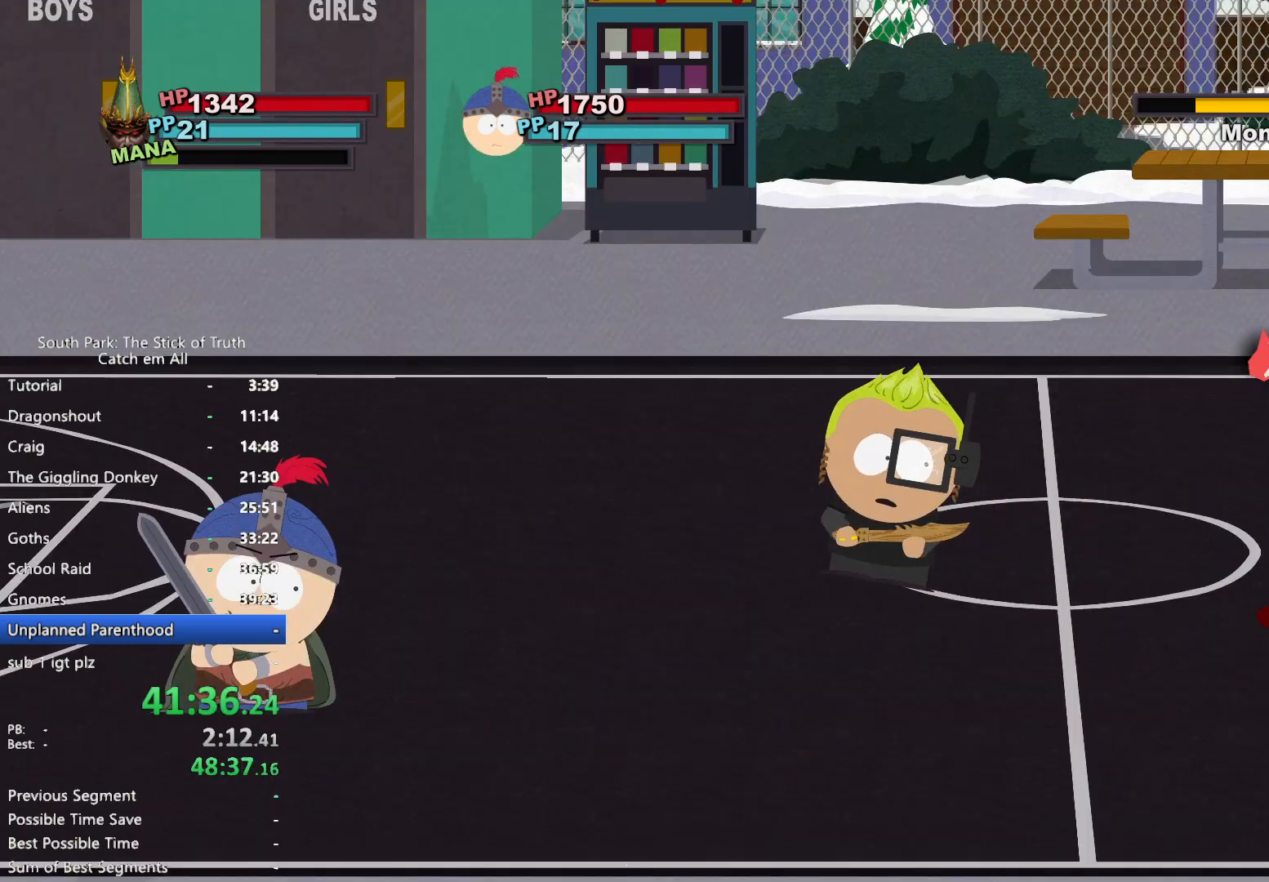
{"dt_ms": 500, "buttons": [], "left_stick": "center", "right_stick": "center", "button_events": []}
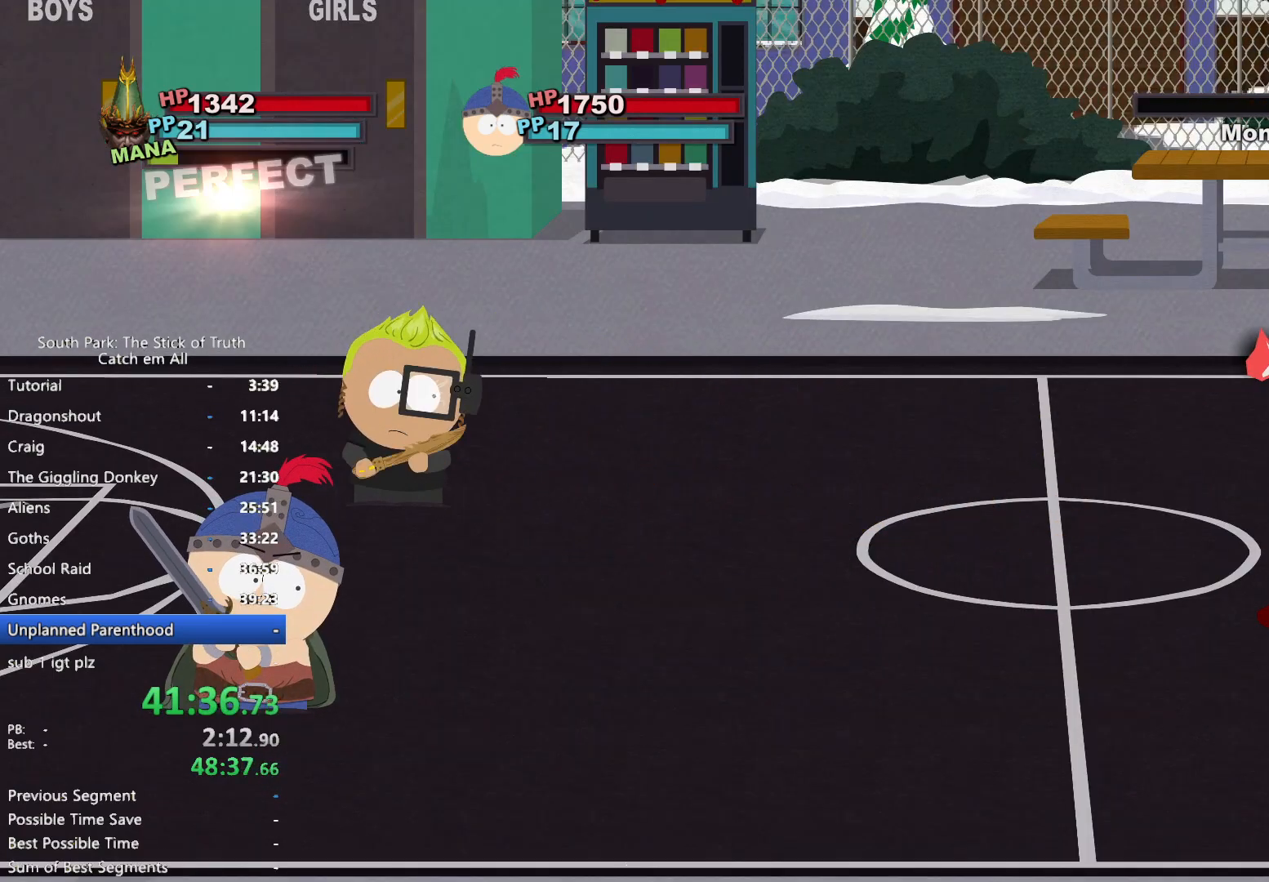
{"dt_ms": 1000, "buttons": [], "left_stick": "center", "right_stick": "center", "button_events": [[100, "A", "down"], [150, "A", "up"], [233, "A", "down"], [250, "A", "up"], [333, "A", "down"], [383, "A", "up"], [450, "A", "down"], [517, "A", "up"], [583, "A", "down"], [633, "A", "up"], [683, "A", "down"], [767, "A", "up"], [817, "A", "down"], [883, "A", "up"], [950, "A", "down"], [1000, "A", "up"]]}
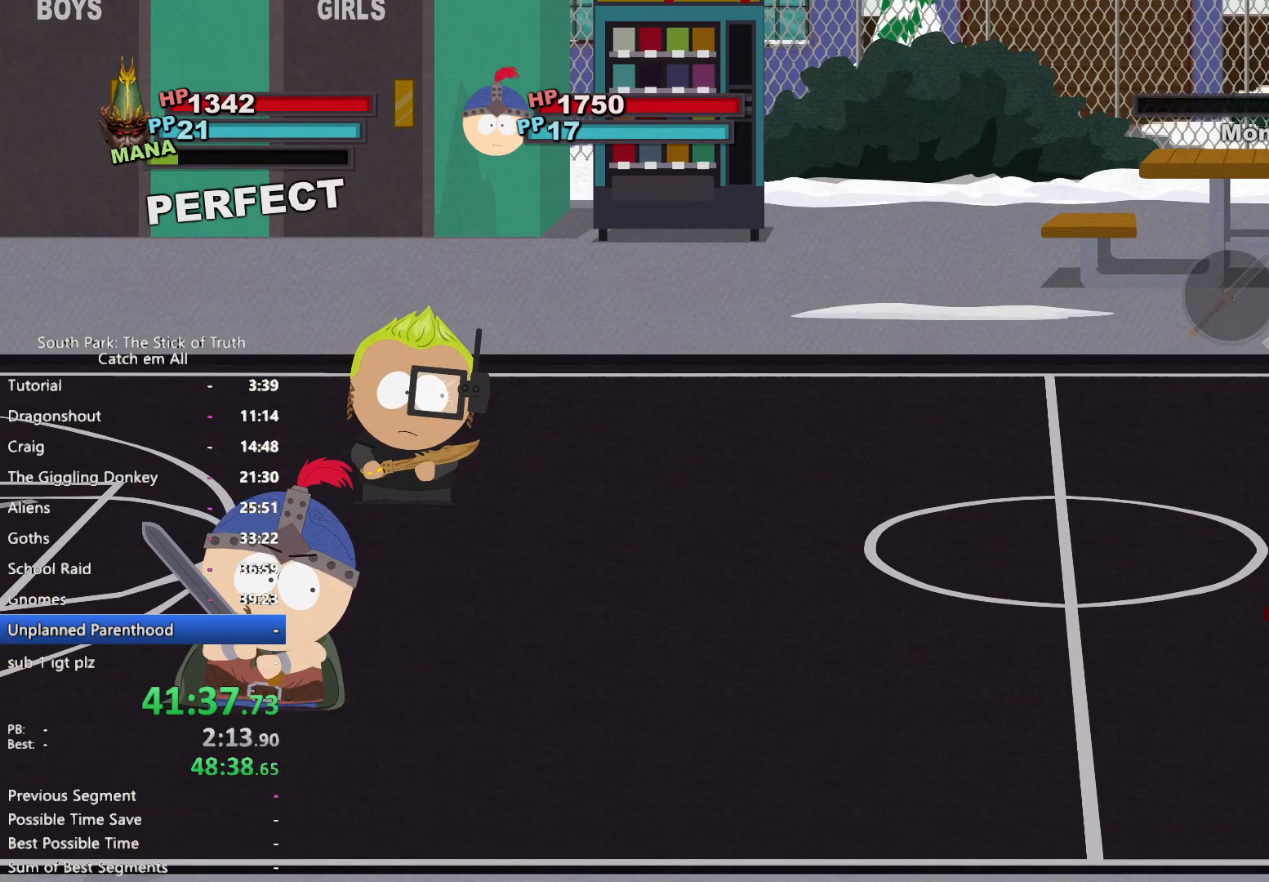
{"dt_ms": 500, "buttons": [], "left_stick": "center", "right_stick": "center", "button_events": []}
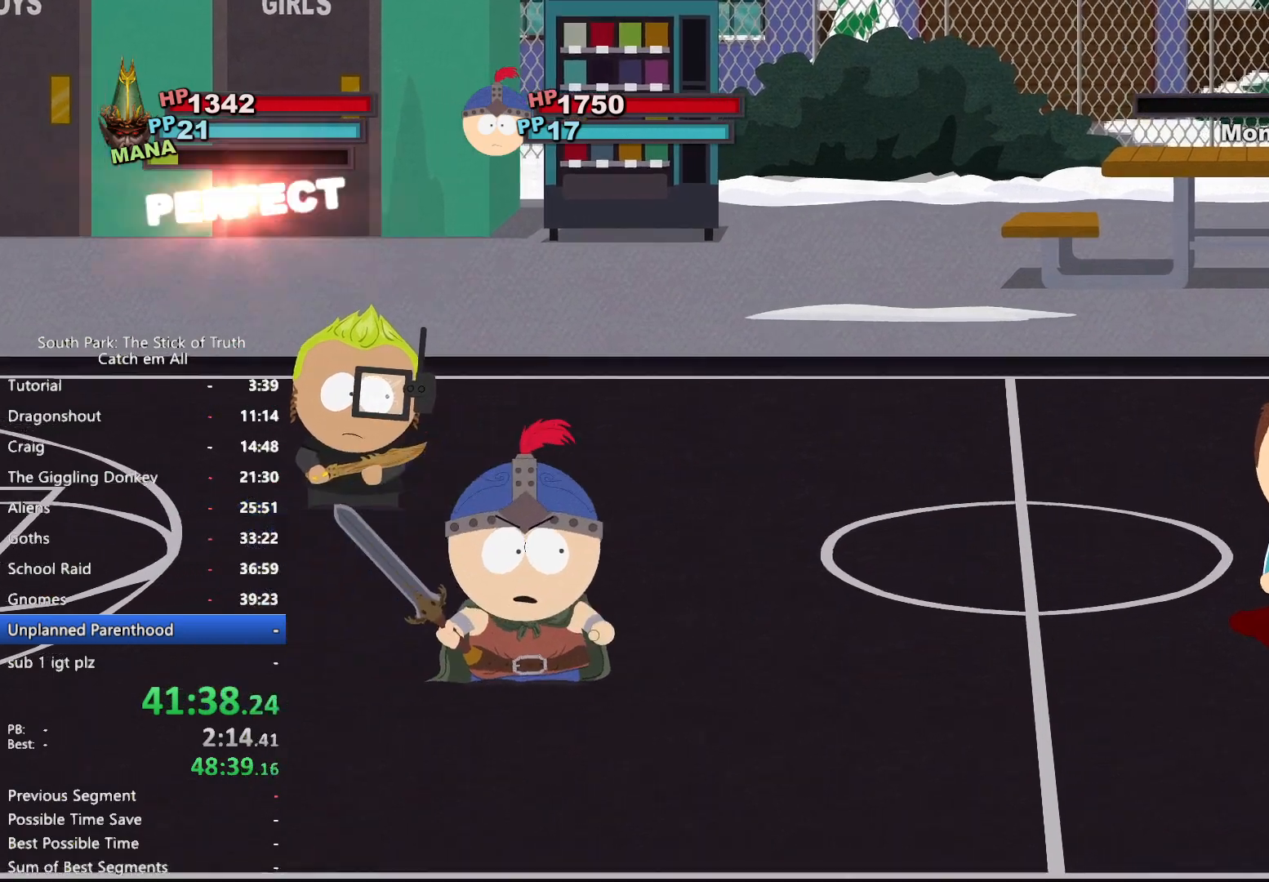
{"dt_ms": 500, "buttons": [], "left_stick": "center", "right_stick": "center", "button_events": [[367, "A", "down"], [417, "A", "up"]]}
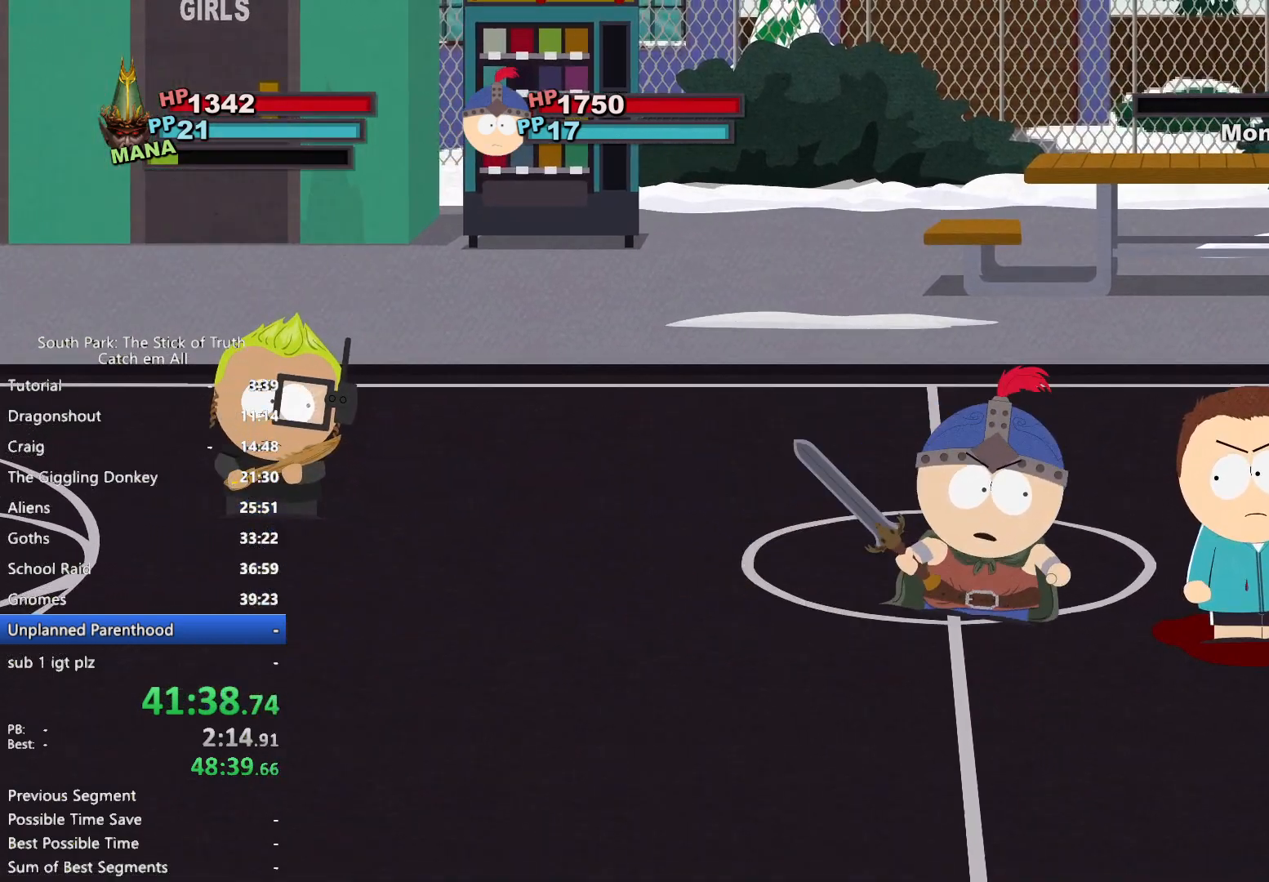
{"dt_ms": 500, "buttons": [], "left_stick": "center", "right_stick": "center", "button_events": [[17, "A", "down"], [67, "A", "up"], [133, "A", "down"], [200, "A", "up"], [250, "A", "down"], [333, "A", "up"], [417, "A", "down"], [450, "A", "up"]]}
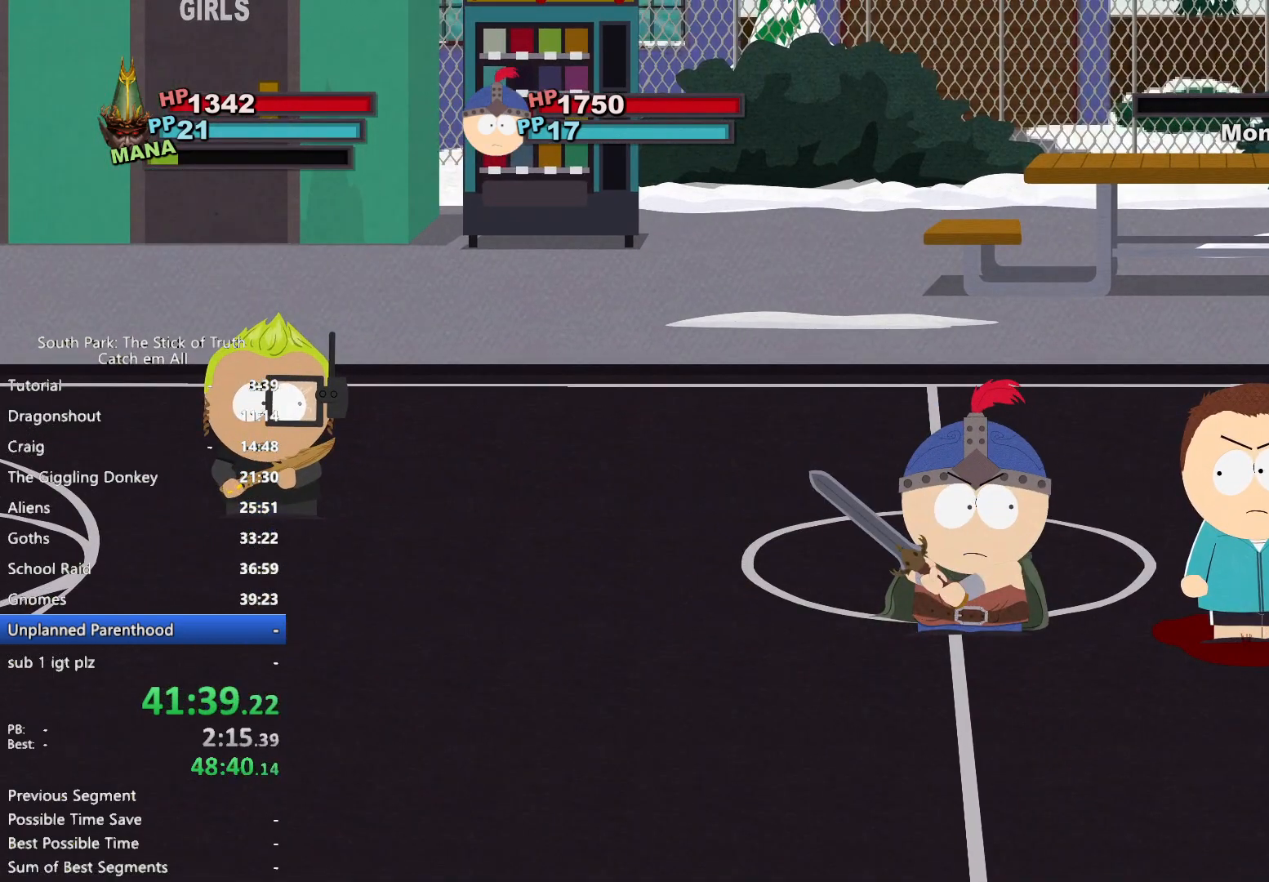
{"dt_ms": 1000, "buttons": [], "left_stick": "center", "right_stick": "center"}
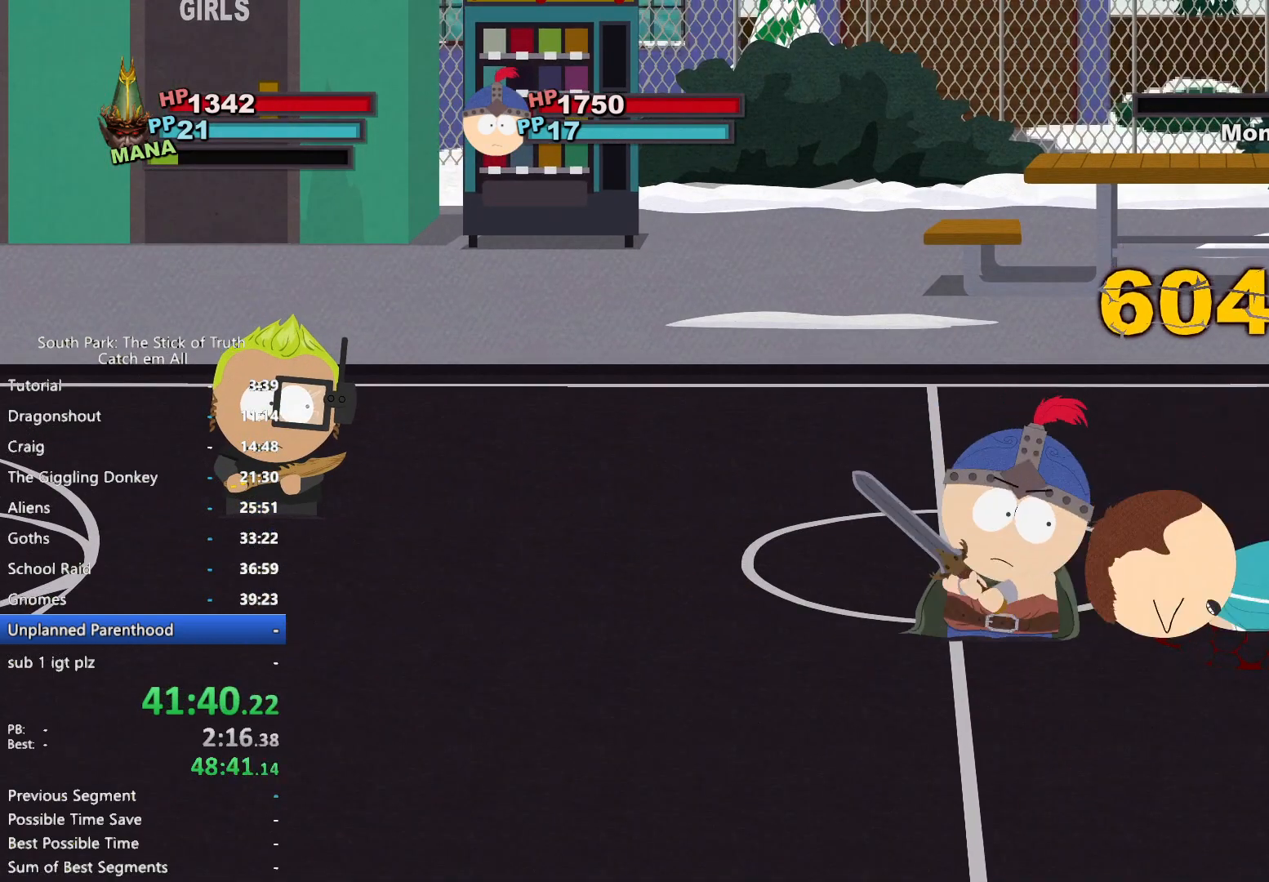
{"dt_ms": 1000, "buttons": [], "left_stick": "center", "right_stick": "center", "button_events": []}
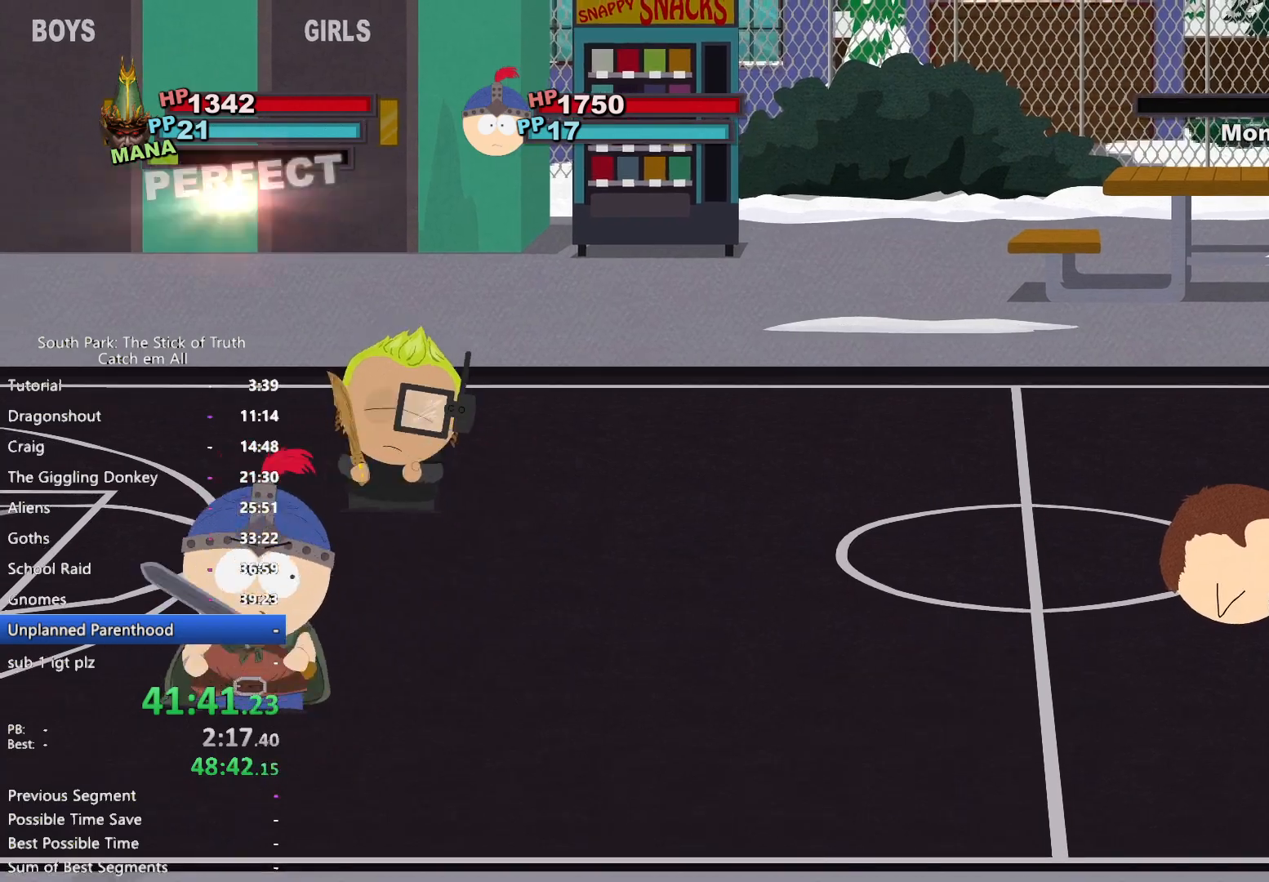
{"dt_ms": 500, "buttons": [], "left_stick": "center", "right_stick": "center", "button_events": []}
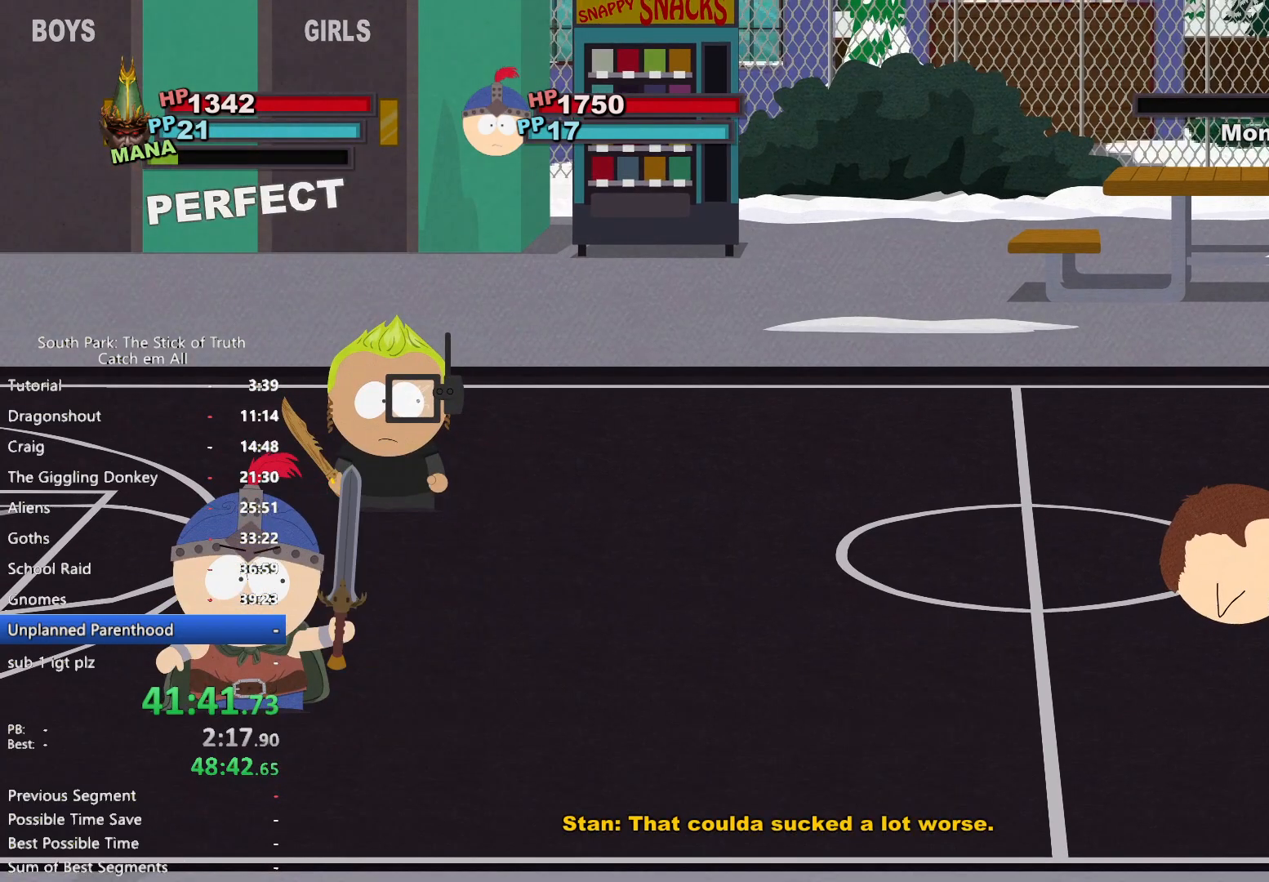
{"dt_ms": 500, "buttons": [], "left_stick": "center", "right_stick": "center", "button_events": []}
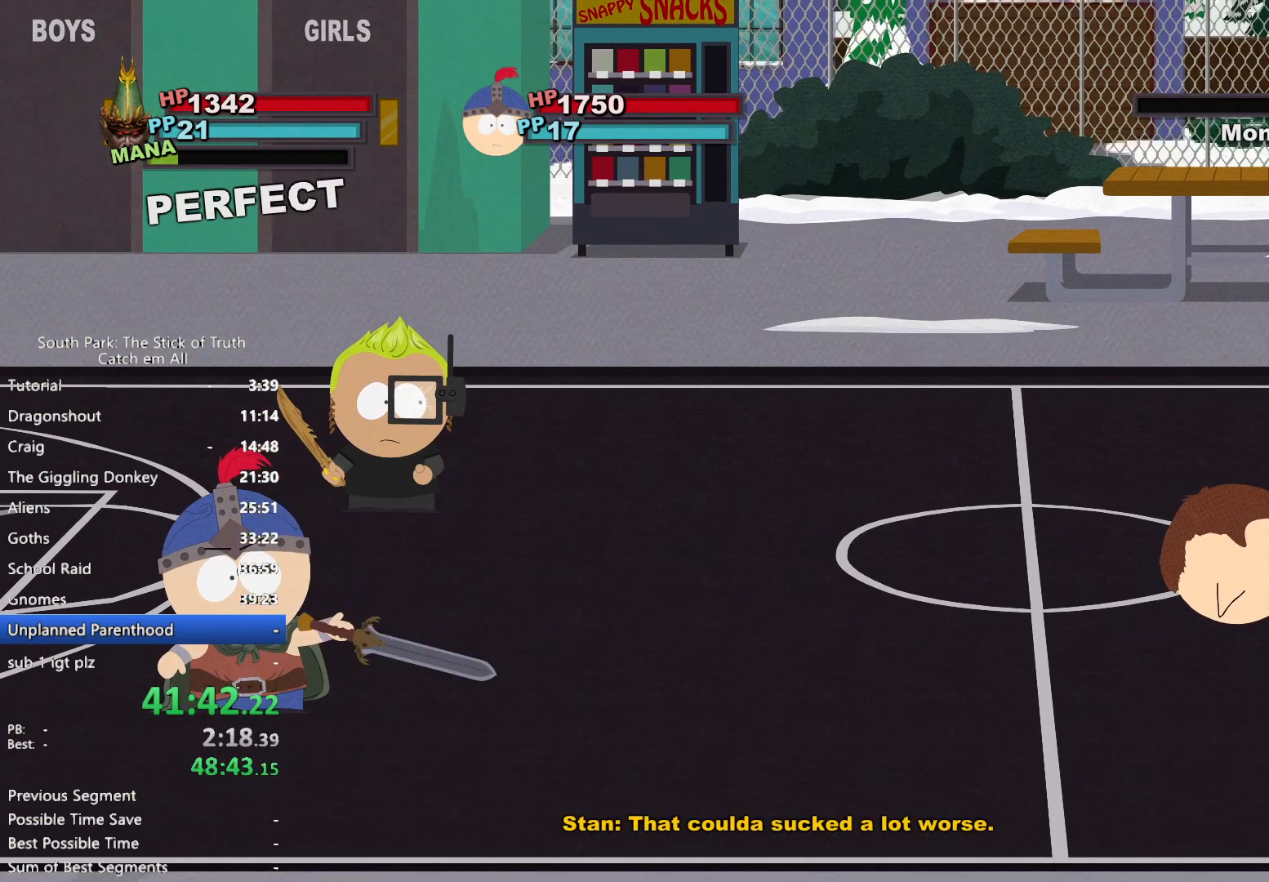
{"dt_ms": 500, "buttons": [], "left_stick": "center", "right_stick": "center", "button_events": []}
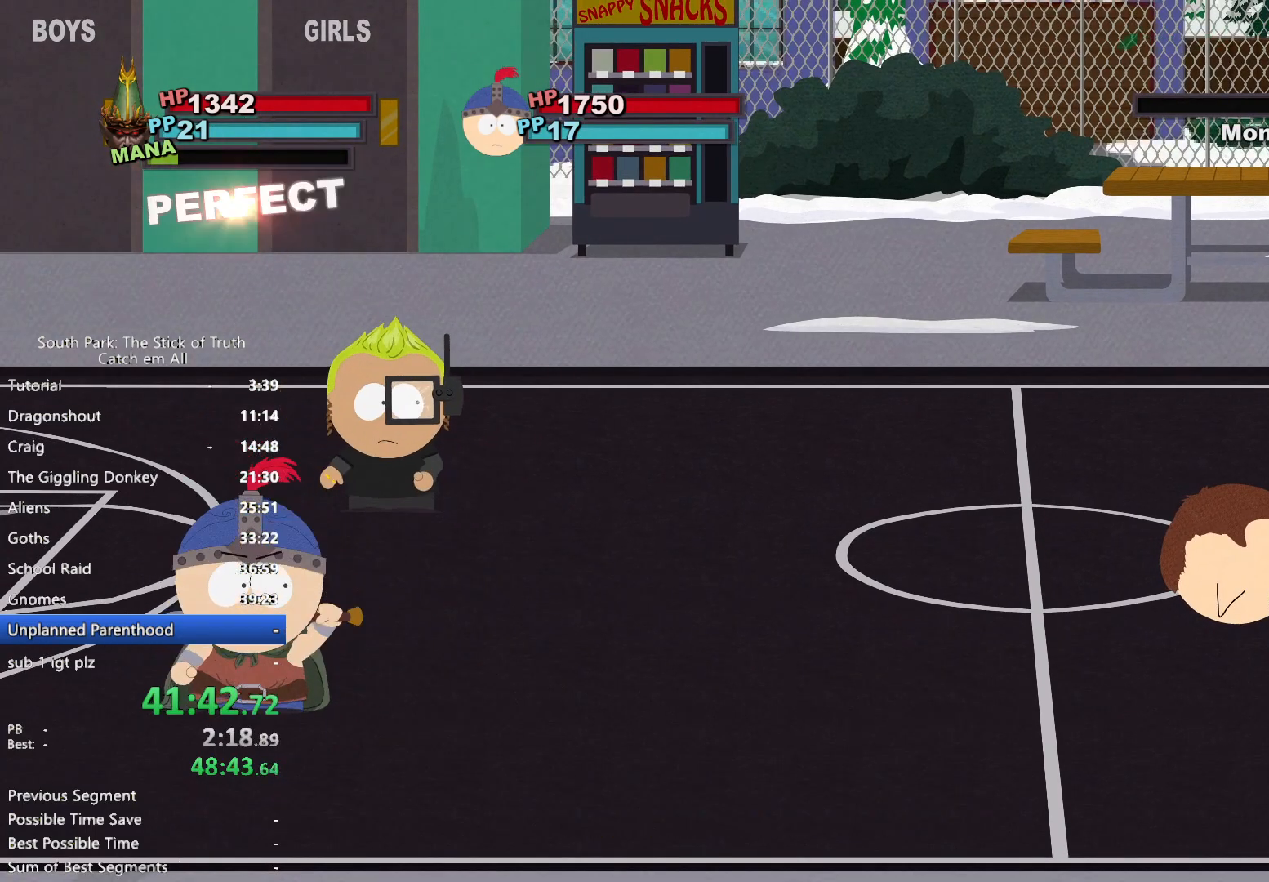
{"dt_ms": 500, "buttons": [], "left_stick": "center", "right_stick": "center", "button_events": []}
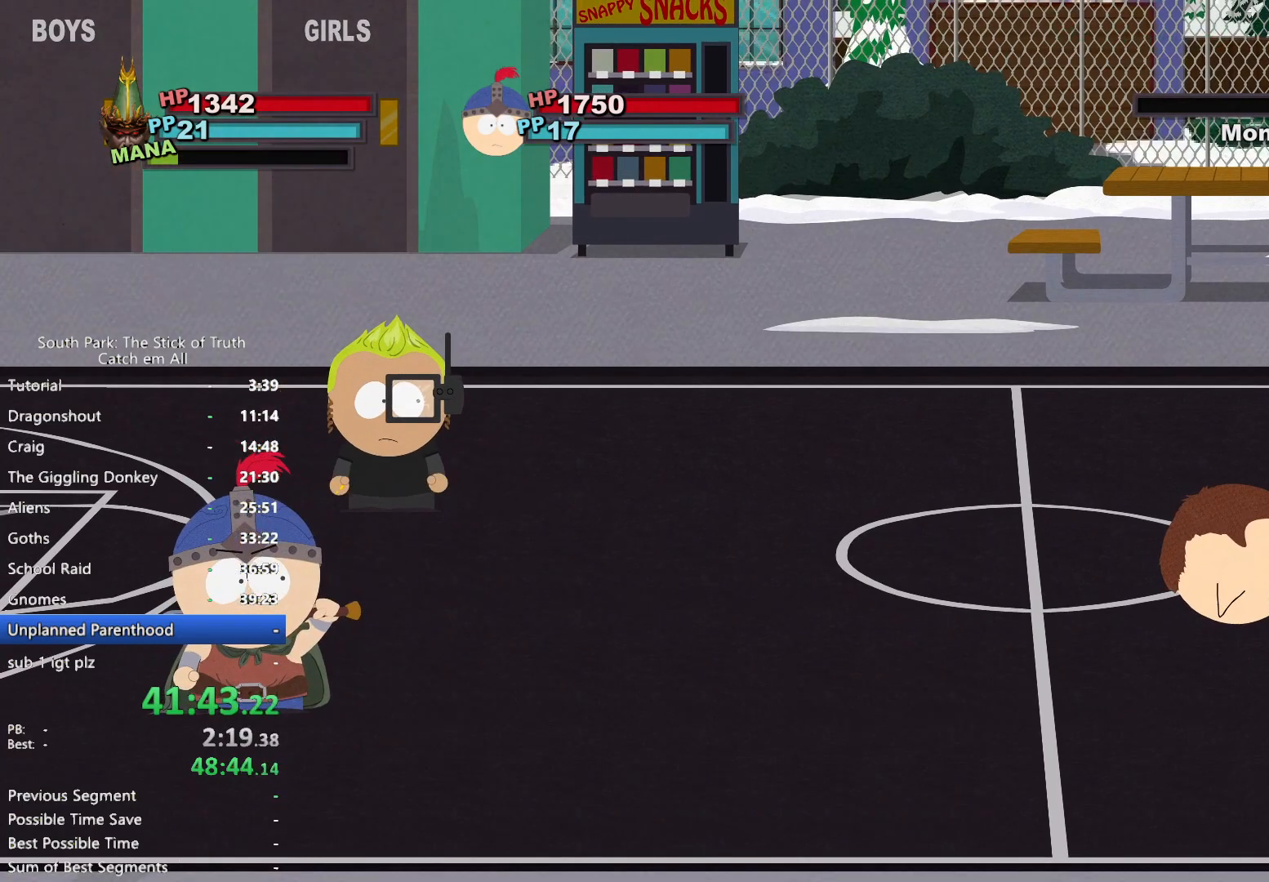
{"dt_ms": 500, "buttons": [], "left_stick": "center", "right_stick": "center", "button_events": []}
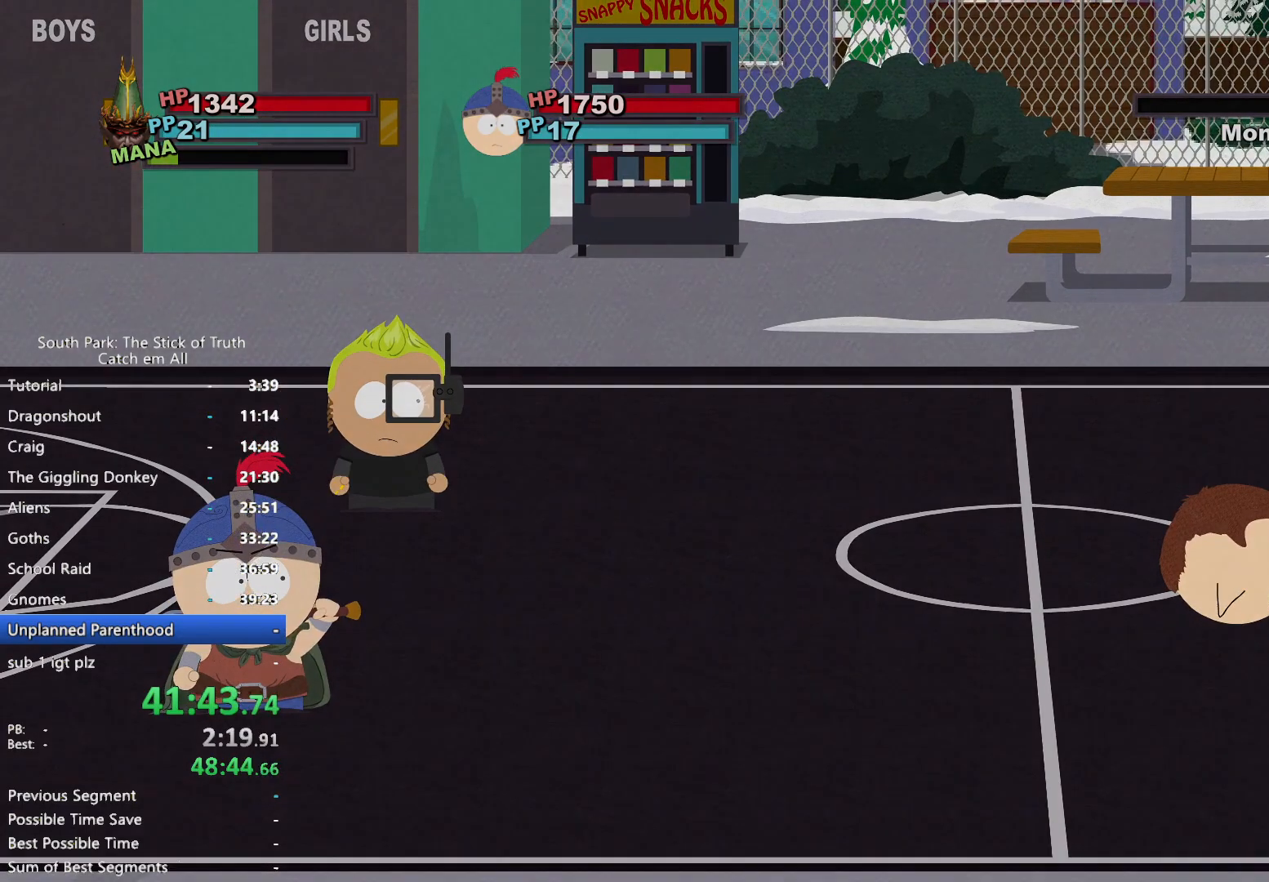
{"dt_ms": 500, "buttons": [], "left_stick": "center", "right_stick": "center", "button_events": []}
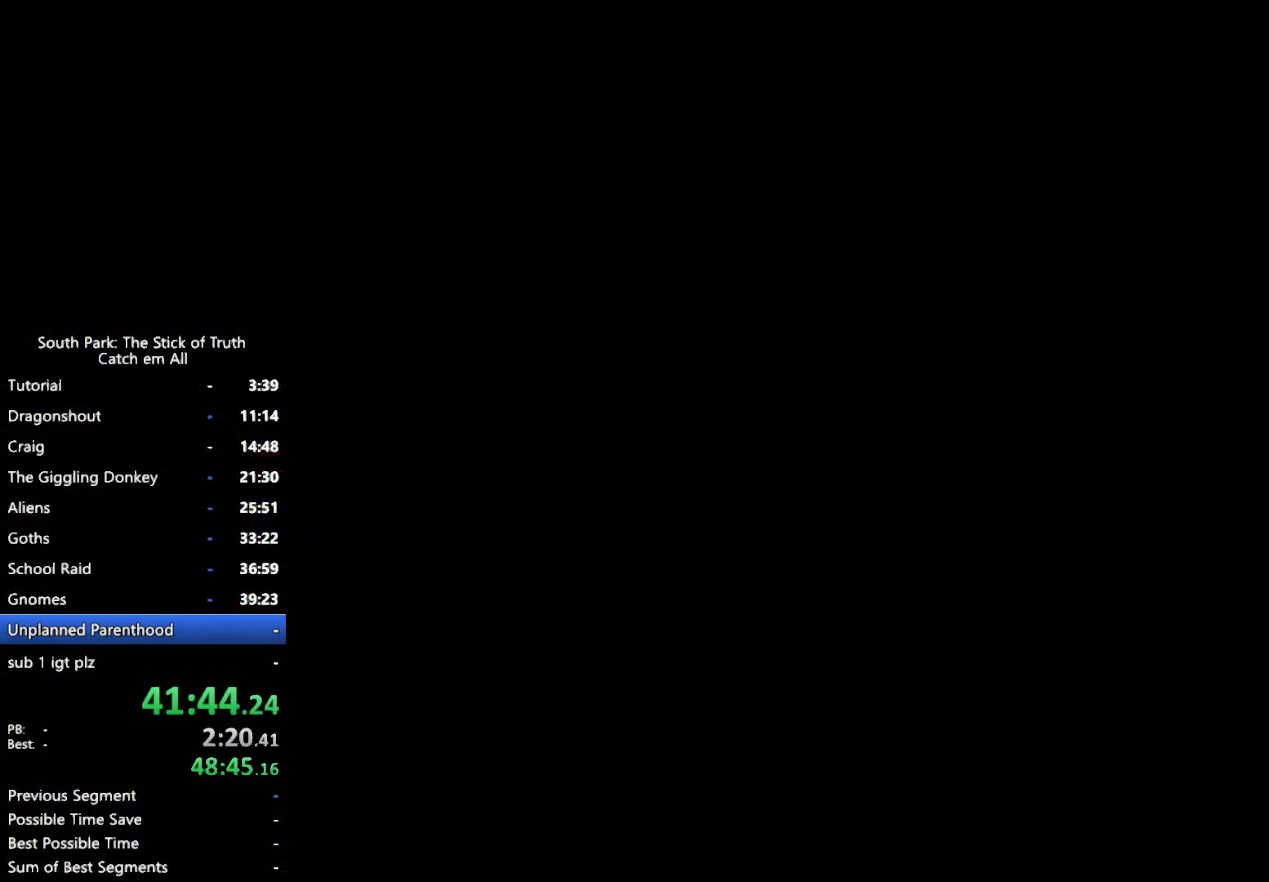
{"dt_ms": 500, "buttons": ["B"], "left_stick": "left", "right_stick": "center", "button_events": [[200, "B", "down"]]}
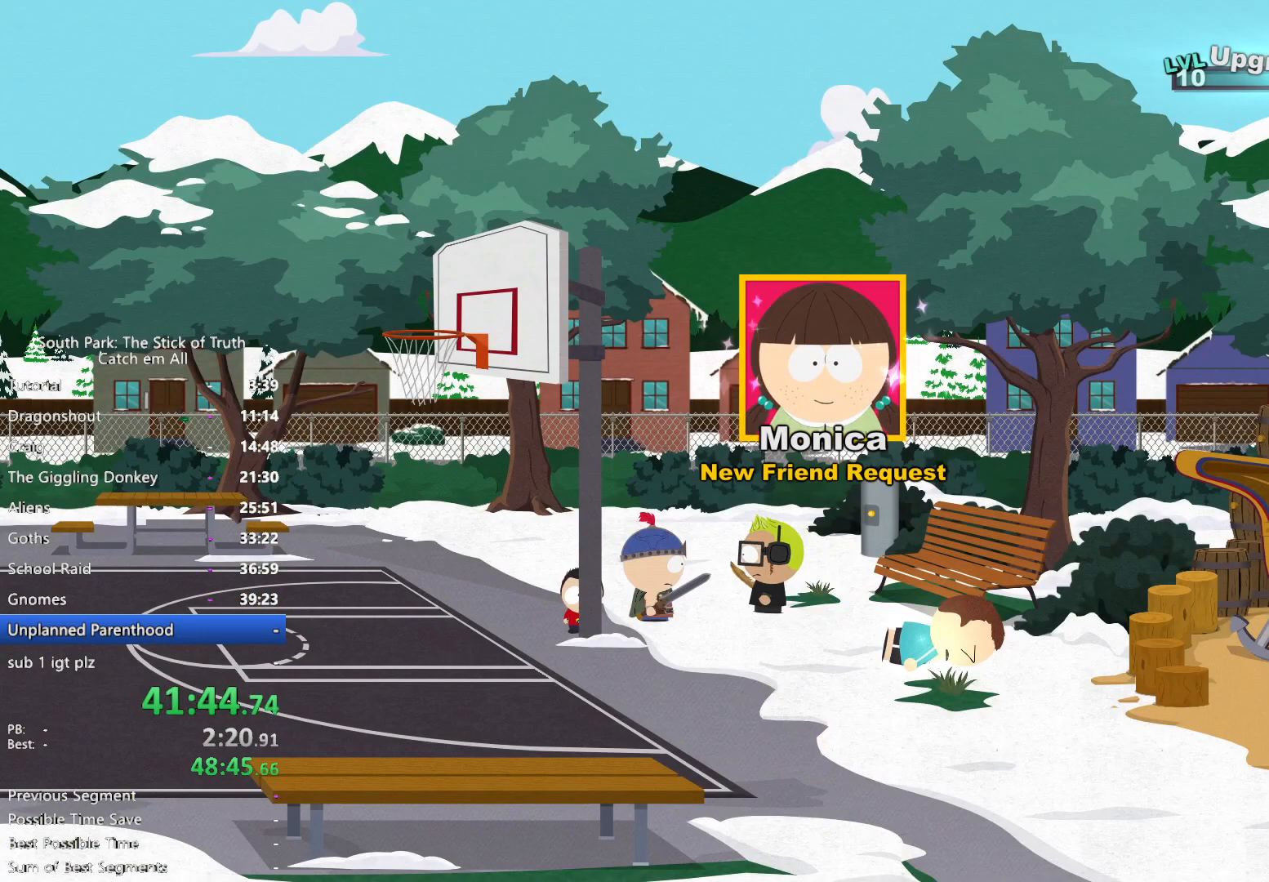
{"dt_ms": 500, "buttons": ["B"], "left_stick": "left", "right_stick": "center", "button_events": []}